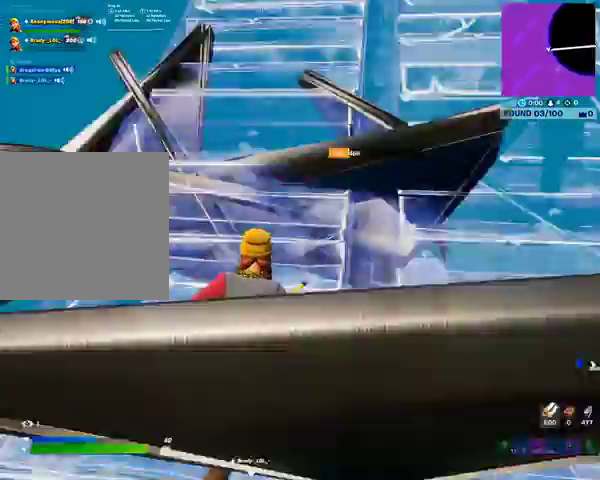
Gameplay with a controller (Xbox layout); each line is a JSON object with the inputs held at the frame after it. "events" lists button and stick changes between this image and that frame as [ms after this image, input, new state], when the widget could be followed in between.
{"buttons": [], "left_stick": "center", "right_stick": "center", "events": [[167, "START", "down"], [333, "START", "up"]]}
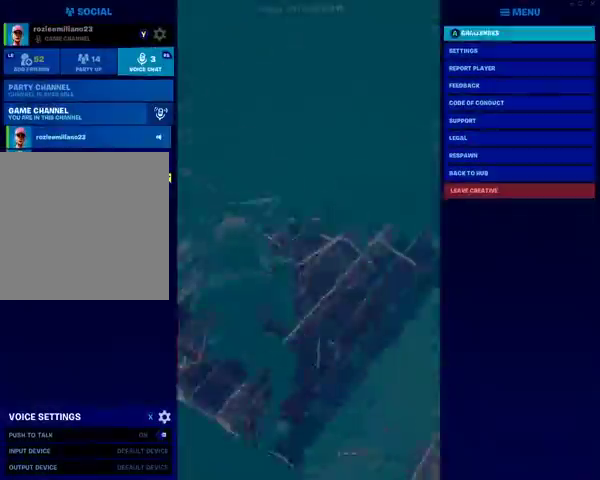
{"buttons": [], "left_stick": "center", "right_stick": "center", "events": [[67, "DPAD_LEFT", "down"], [167, "DPAD_LEFT", "up"]]}
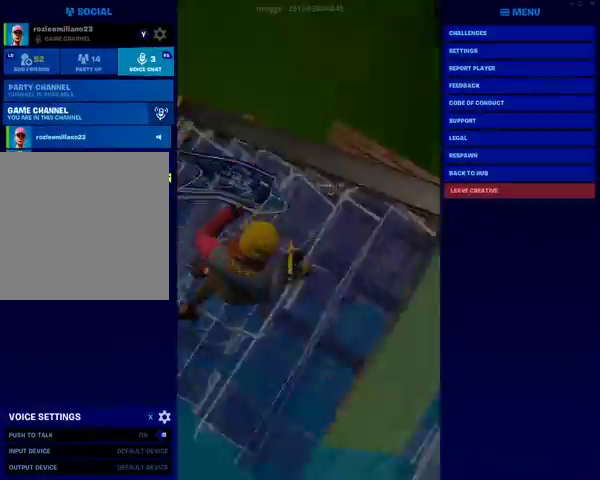
{"buttons": ["DPAD_UP"], "left_stick": "center", "right_stick": "center", "events": [[267, "DPAD_UP", "down"]]}
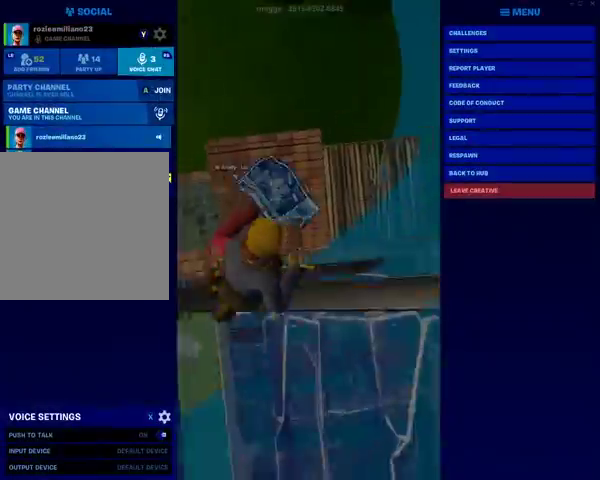
{"buttons": [], "left_stick": "center", "right_stick": "center", "events": [[167, "DPAD_UP", "up"], [200, "A", "down"], [300, "A", "up"]]}
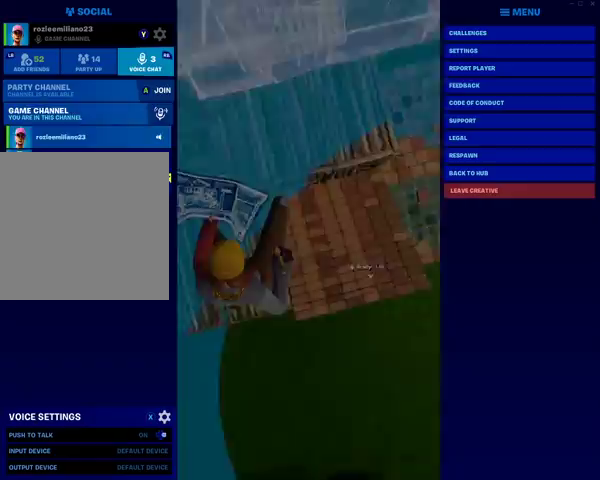
{"buttons": [], "left_stick": "center", "right_stick": "center", "events": []}
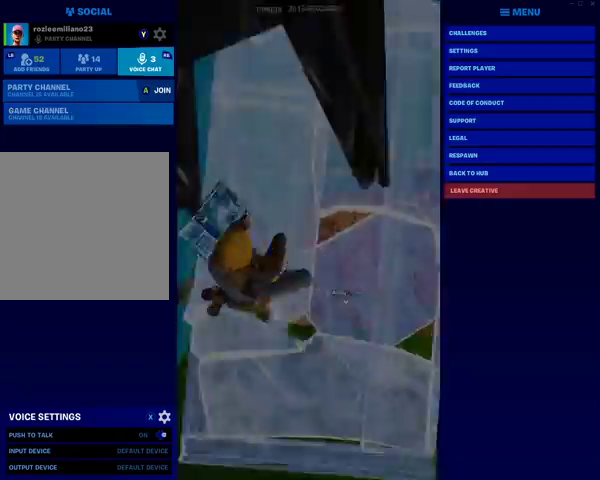
{"buttons": [], "left_stick": "center", "right_stick": "center", "events": []}
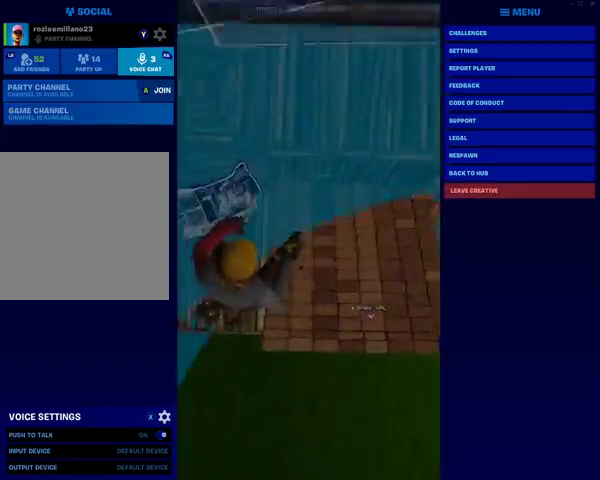
{"buttons": [], "left_stick": "center", "right_stick": "center", "events": []}
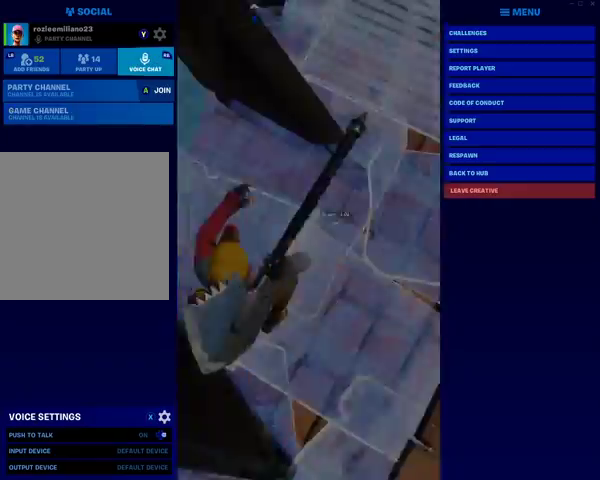
{"buttons": [], "left_stick": "center", "right_stick": "center", "events": []}
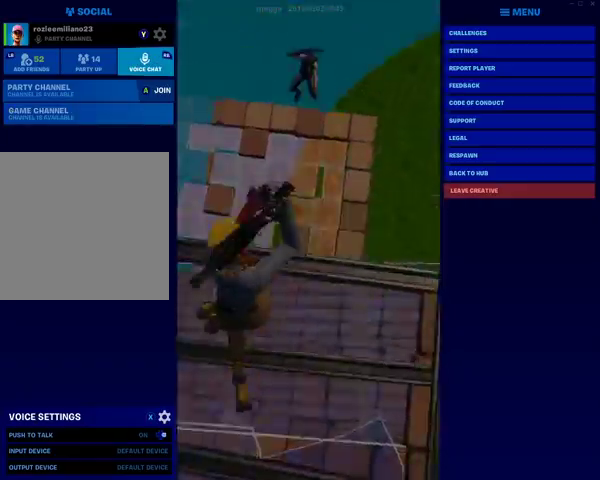
{"buttons": [], "left_stick": "center", "right_stick": "center", "events": []}
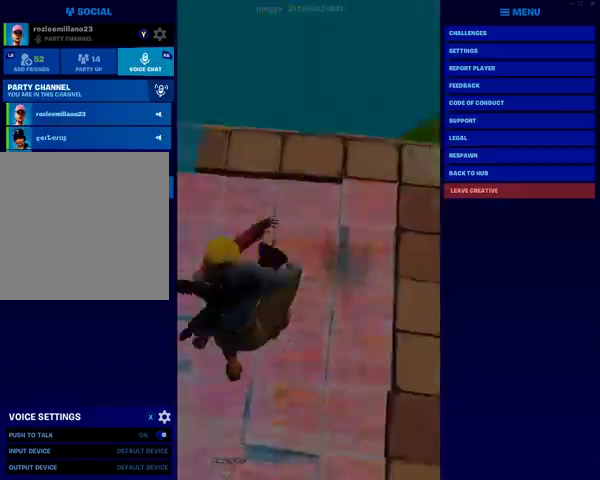
{"buttons": [], "left_stick": "center", "right_stick": "center", "events": [[333, "B", "down"], [400, "B", "up"]]}
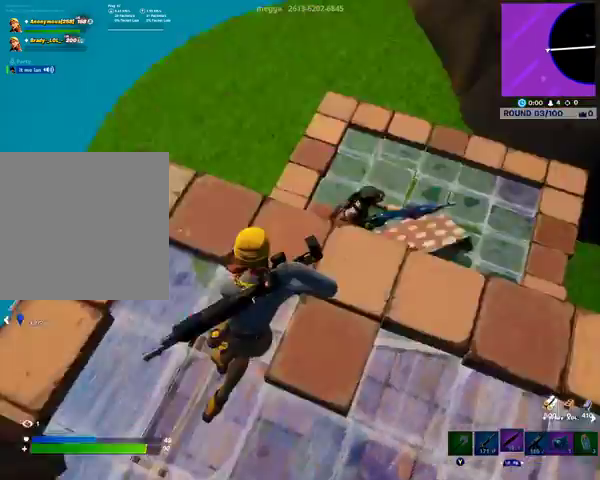
{"buttons": [], "left_stick": "center", "right_stick": "center", "events": []}
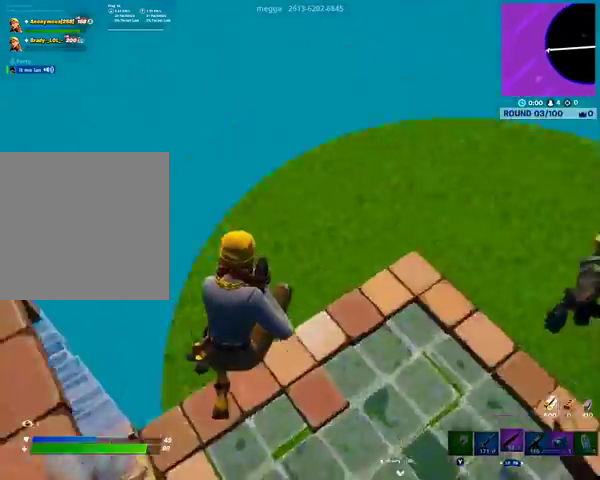
{"buttons": [], "left_stick": "center", "right_stick": "center", "events": []}
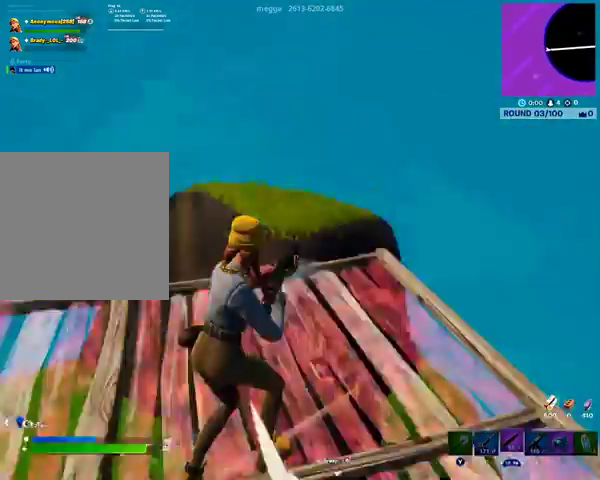
{"buttons": ["DPAD_RIGHT"], "left_stick": "center", "right_stick": "center", "events": [[267, "DPAD_RIGHT", "down"]]}
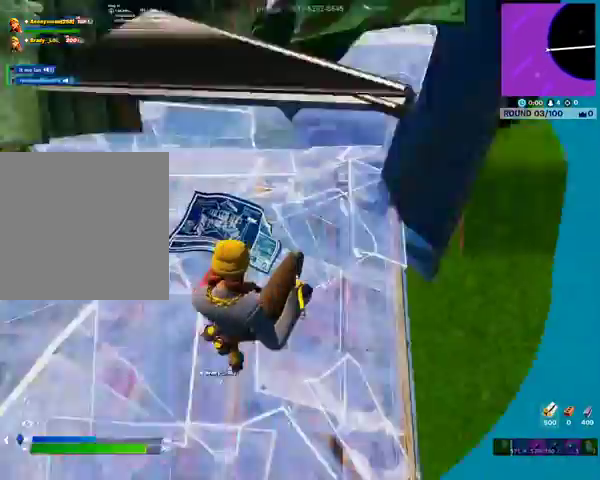
{"buttons": ["DPAD_RIGHT"], "left_stick": "center", "right_stick": "center", "events": []}
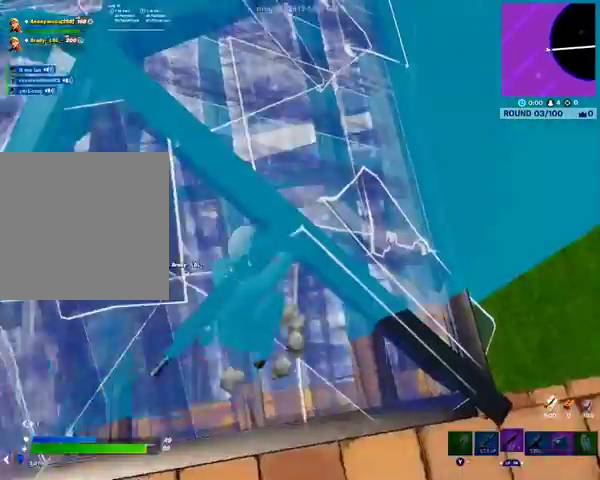
{"buttons": ["DPAD_RIGHT"], "left_stick": "center", "right_stick": "center", "events": []}
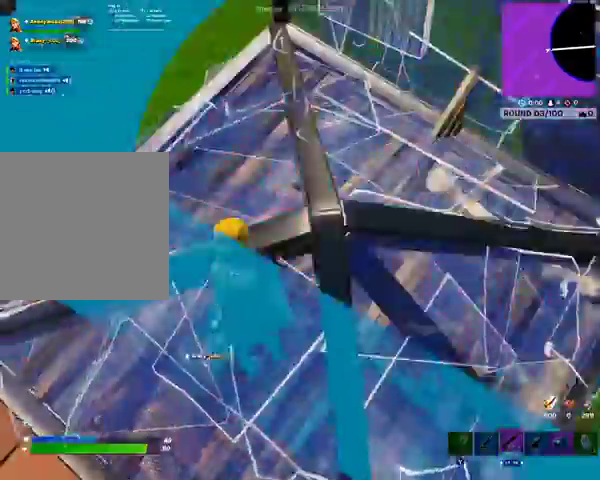
{"buttons": ["DPAD_RIGHT"], "left_stick": "center", "right_stick": "center"}